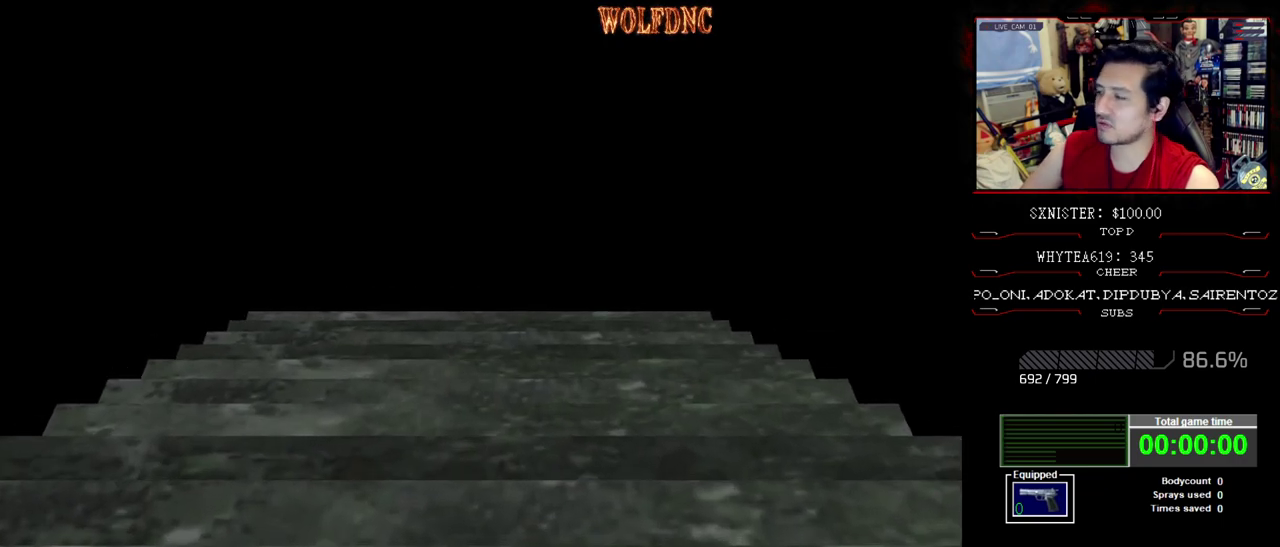
Gameplay with a controller (PlayStation layout); each line is a JSON object with the inputs held at the frame after it. "events" lists button and stick changes between this image and that frame as [ms after this image, input, new state], when the widget could be followed in between. Not read: L3 R3.
{"buttons": ["SELECT"], "events": [[433, "SELECT", "down"]]}
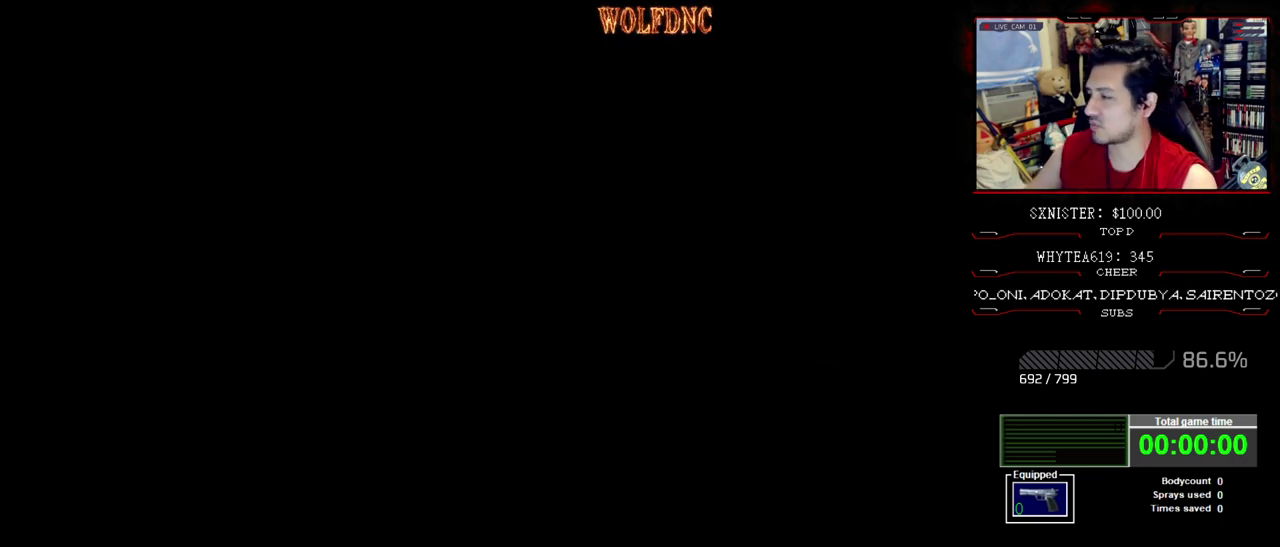
{"buttons": ["DPAD_UP"], "events": [[33, "SELECT", "up"], [317, "DPAD_UP", "down"]]}
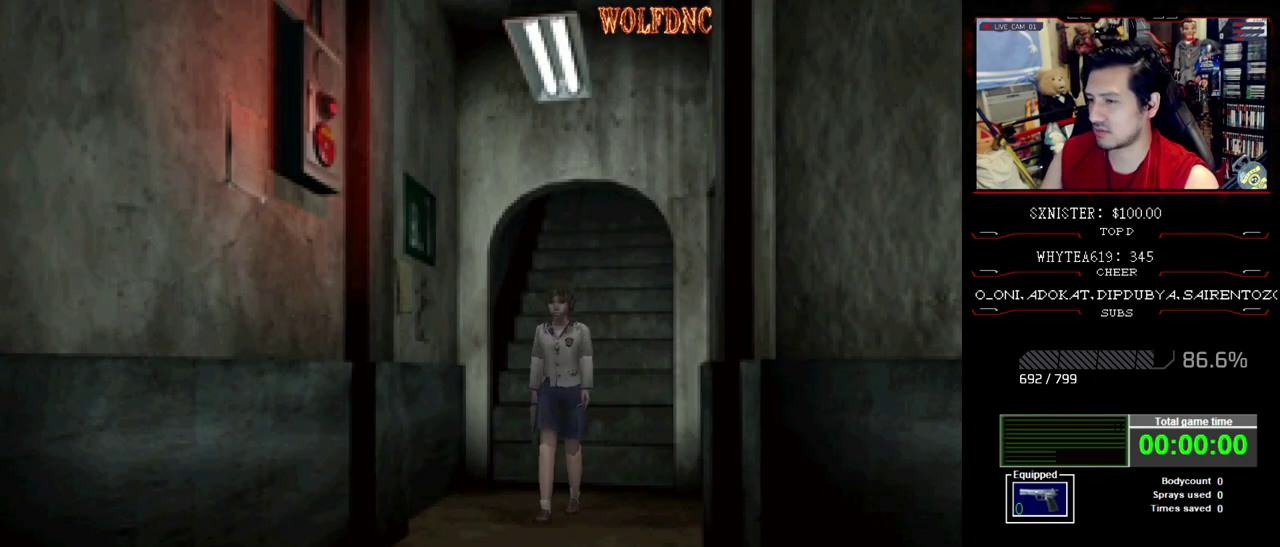
{"buttons": ["SQUARE", "DPAD_UP", "DPAD_LEFT"], "events": [[100, "SQUARE", "down"], [417, "DPAD_LEFT", "down"]]}
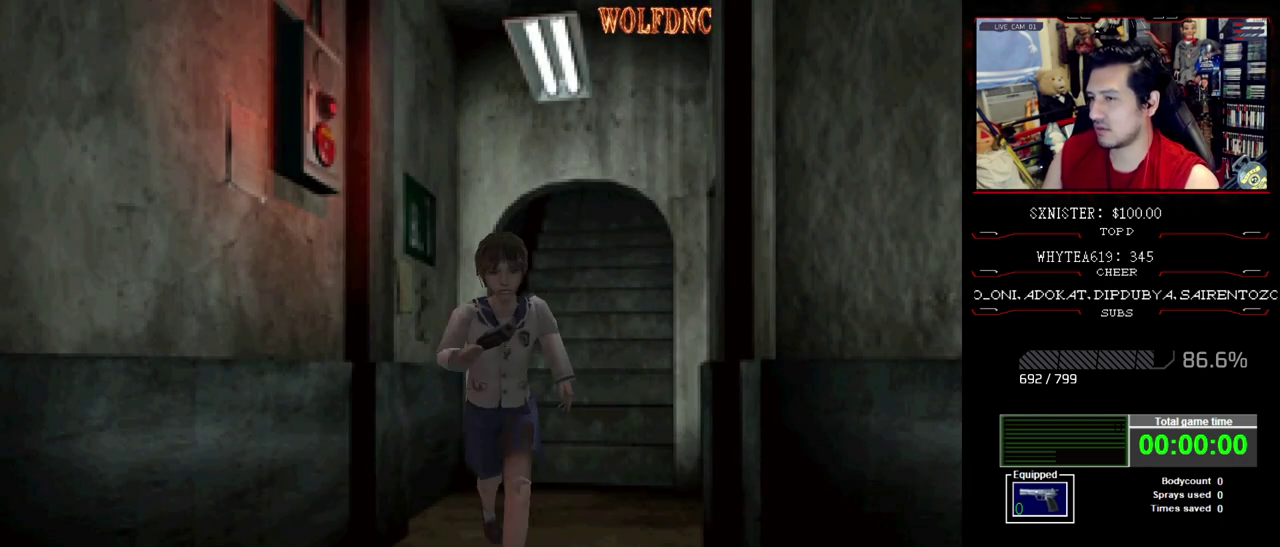
{"buttons": ["DPAD_UP"], "events": [[400, "SQUARE", "up"], [433, "DPAD_LEFT", "up"]]}
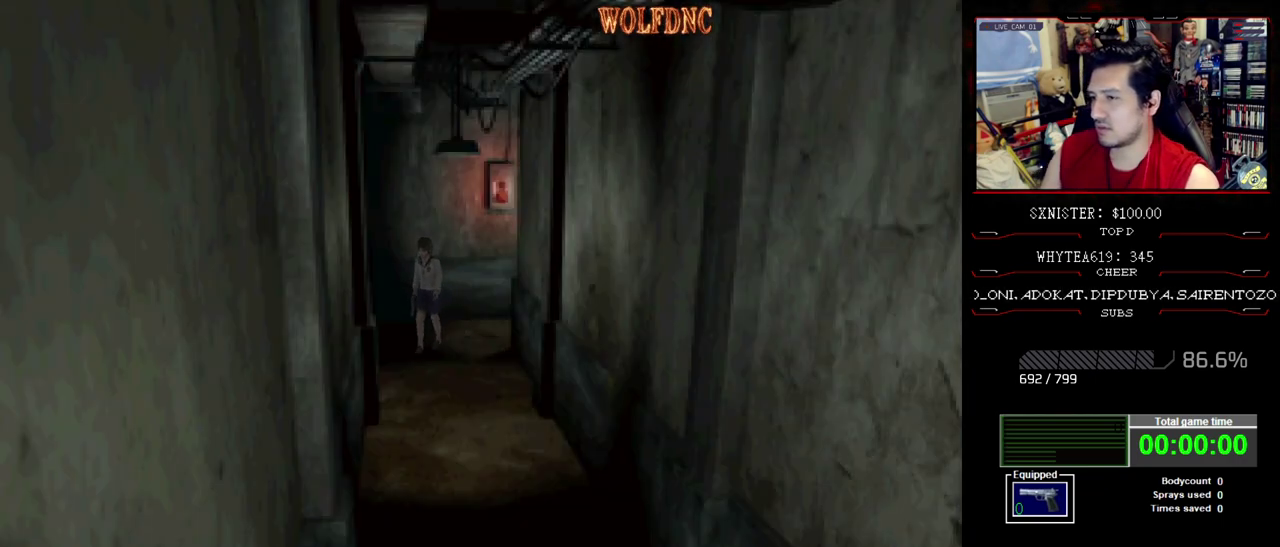
{"buttons": ["DPAD_UP"], "events": [[33, "DPAD_LEFT", "down"], [267, "DPAD_LEFT", "up"]]}
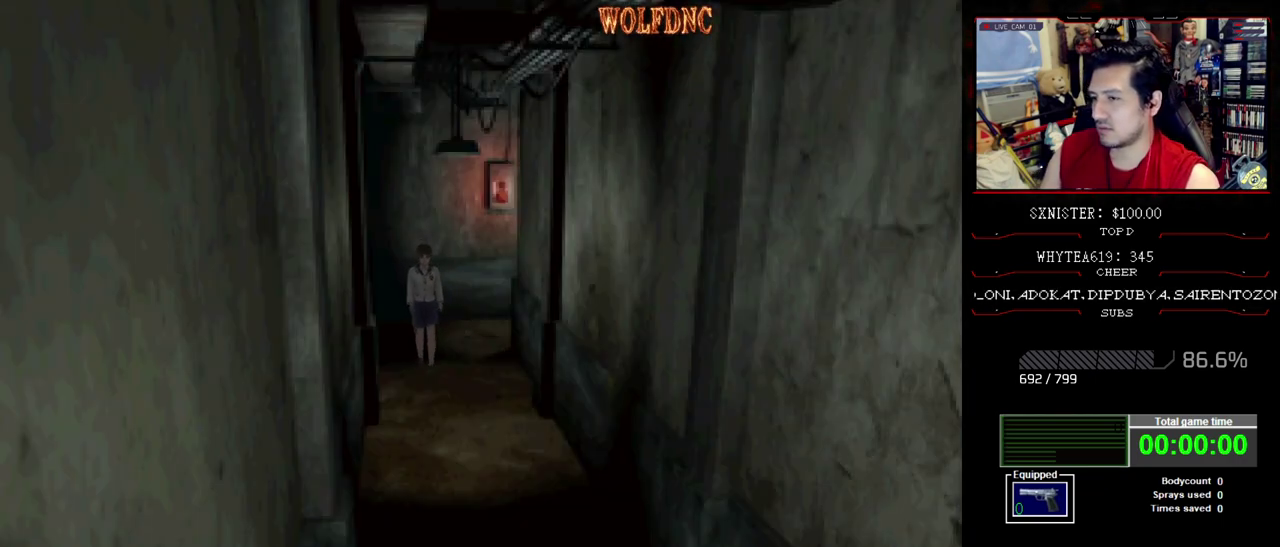
{"buttons": ["DPAD_UP"], "events": []}
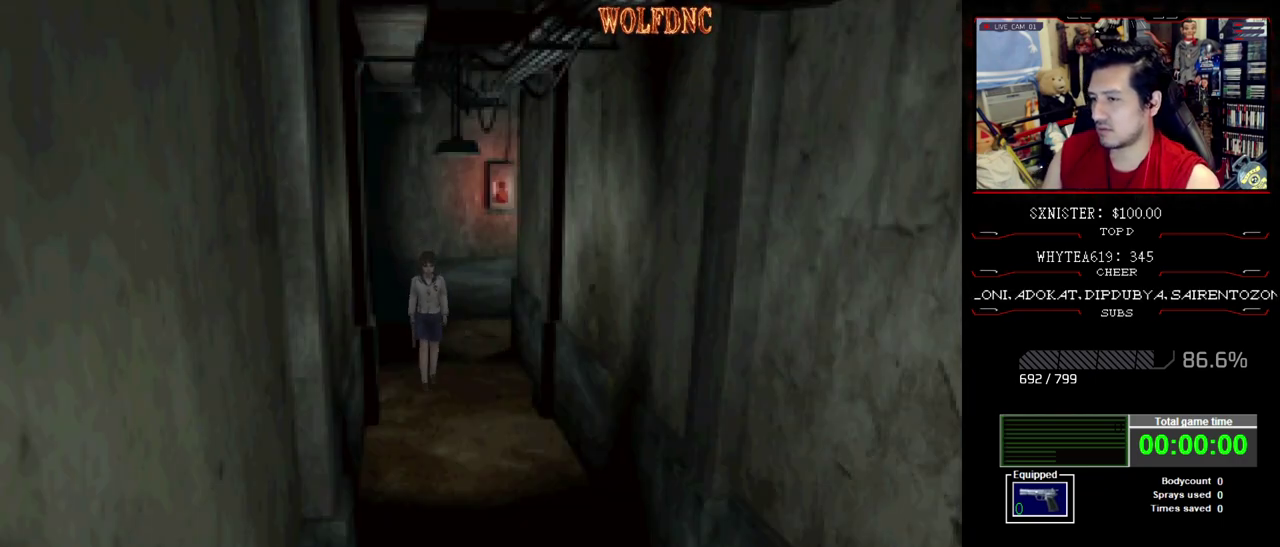
{"buttons": ["CIRCLE"], "events": [[200, "DPAD_UP", "up"], [400, "CIRCLE", "down"]]}
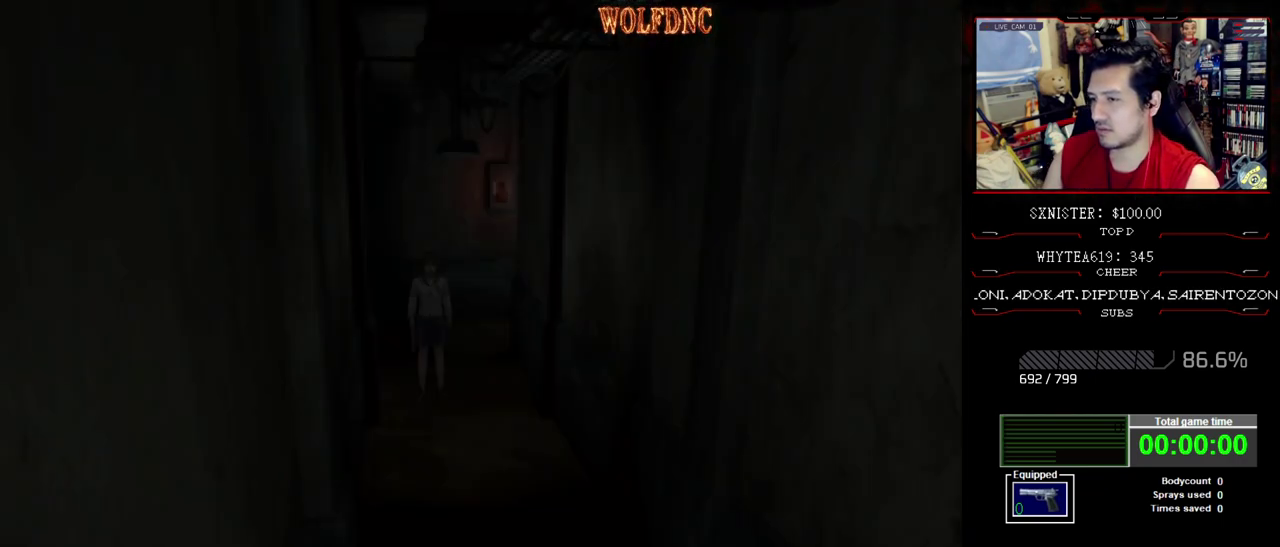
{"buttons": ["CIRCLE"], "events": [[33, "CIRCLE", "up"], [450, "CIRCLE", "down"]]}
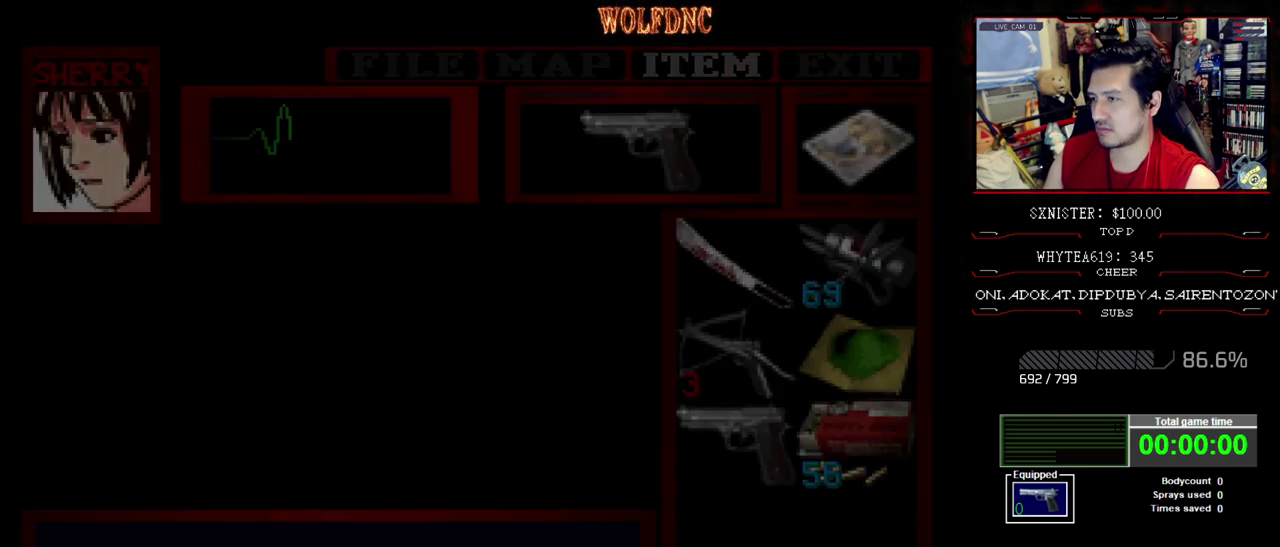
{"buttons": ["DPAD_UP"], "events": [[100, "CIRCLE", "up"], [183, "DPAD_UP", "down"]]}
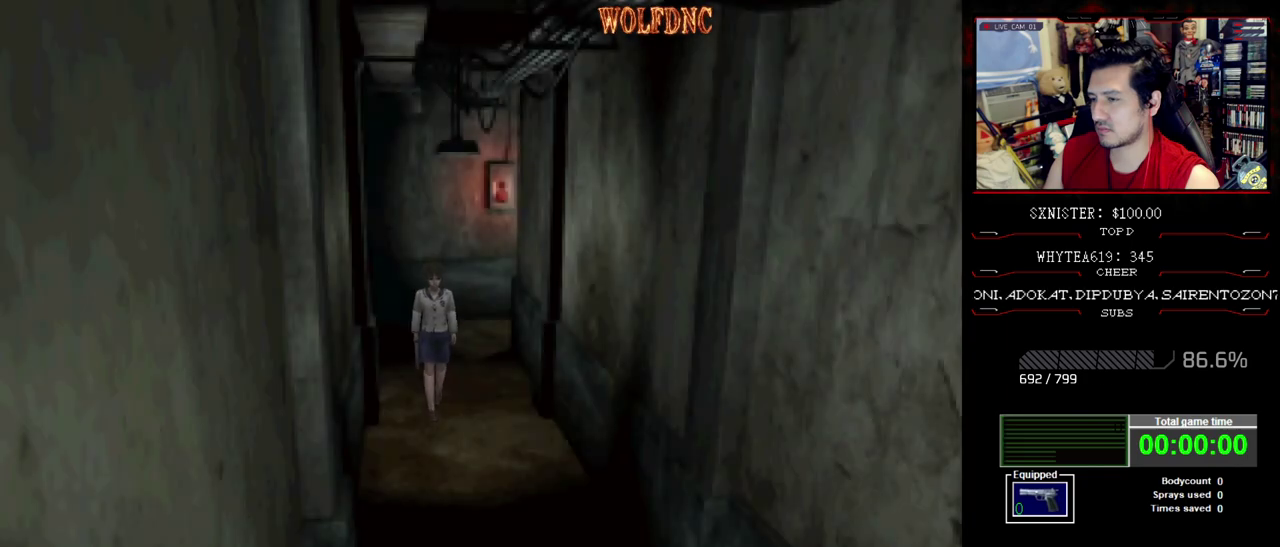
{"buttons": ["DPAD_DOWN"], "events": [[300, "DPAD_UP", "up"], [433, "DPAD_DOWN", "down"]]}
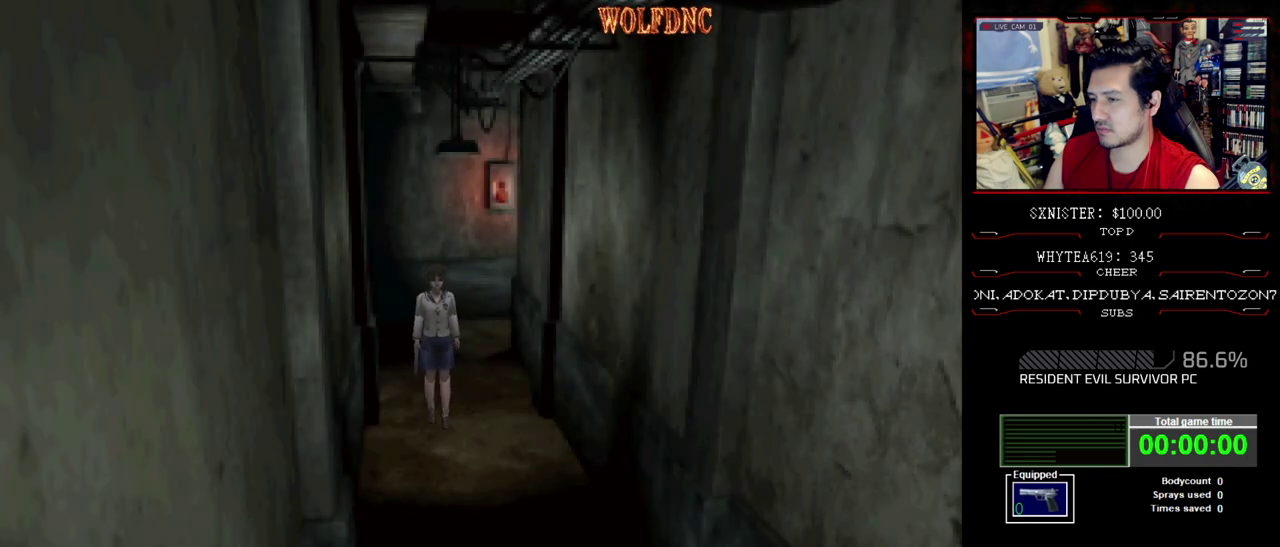
{"buttons": [], "events": [[500, "DPAD_DOWN", "up"]]}
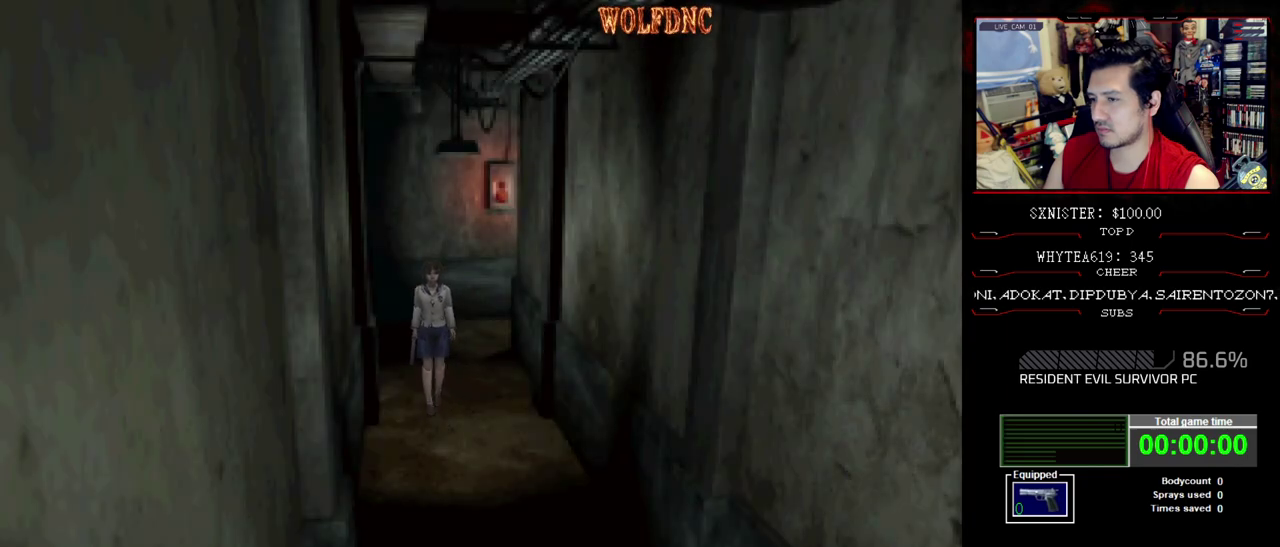
{"buttons": [], "events": []}
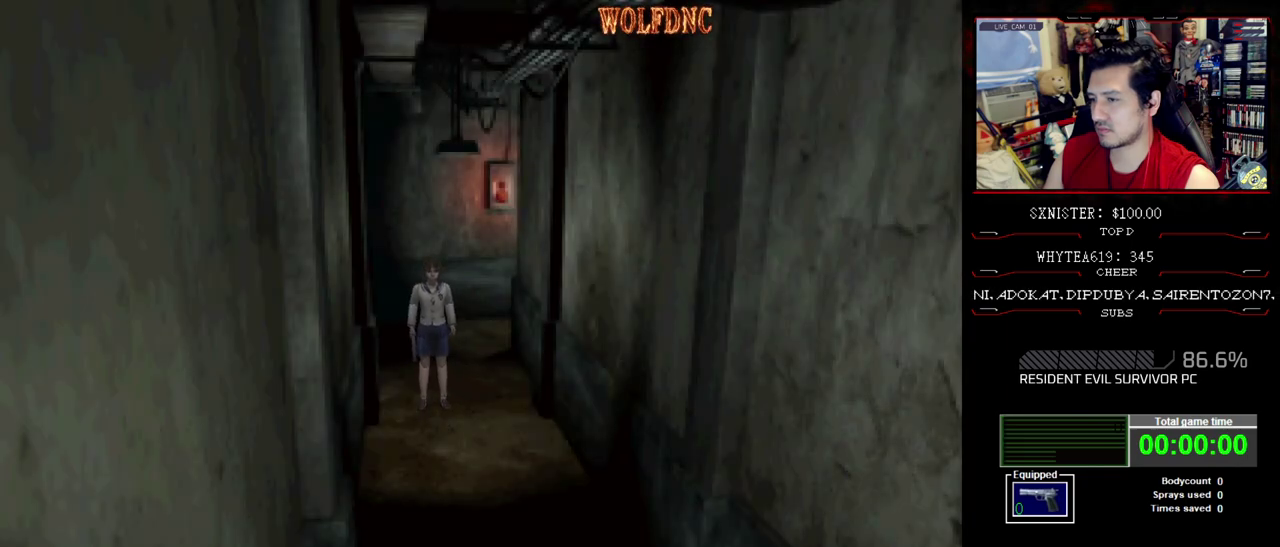
{"buttons": [], "events": []}
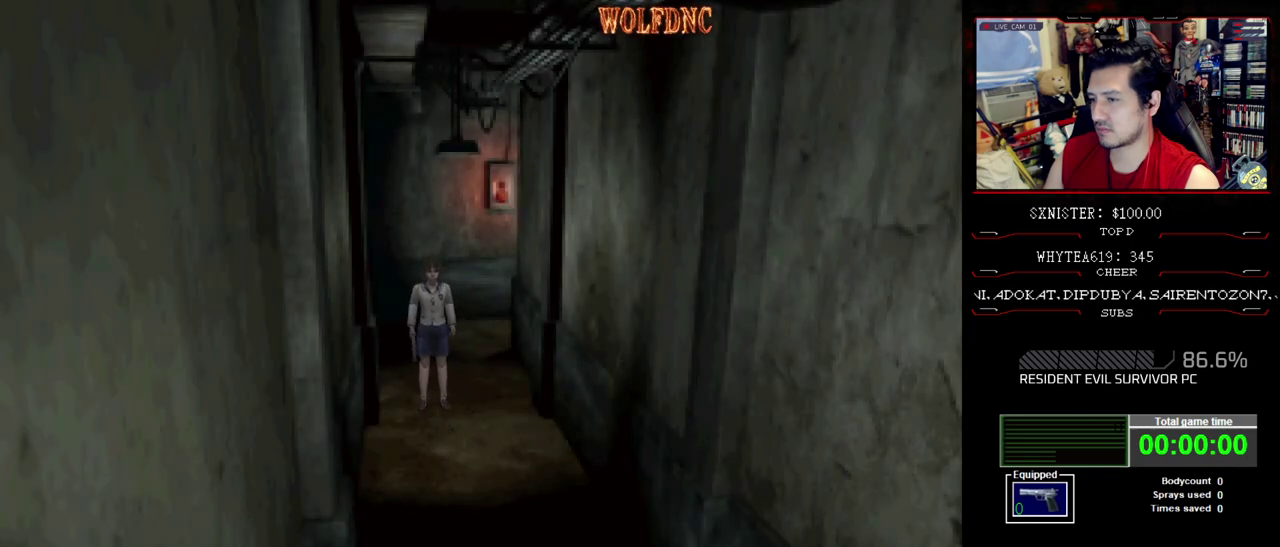
{"buttons": ["DPAD_UP", "DPAD_LEFT"], "events": [[367, "DPAD_LEFT", "down"], [450, "DPAD_UP", "down"]]}
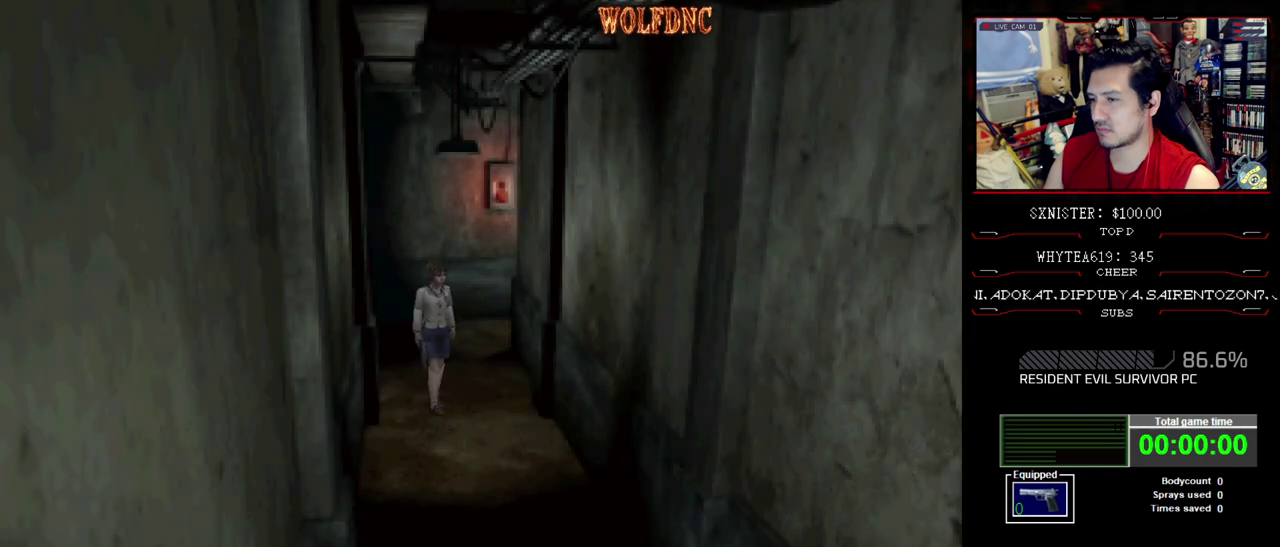
{"buttons": ["DPAD_UP", "DPAD_RIGHT"], "events": [[150, "DPAD_LEFT", "up"], [183, "DPAD_RIGHT", "down"]]}
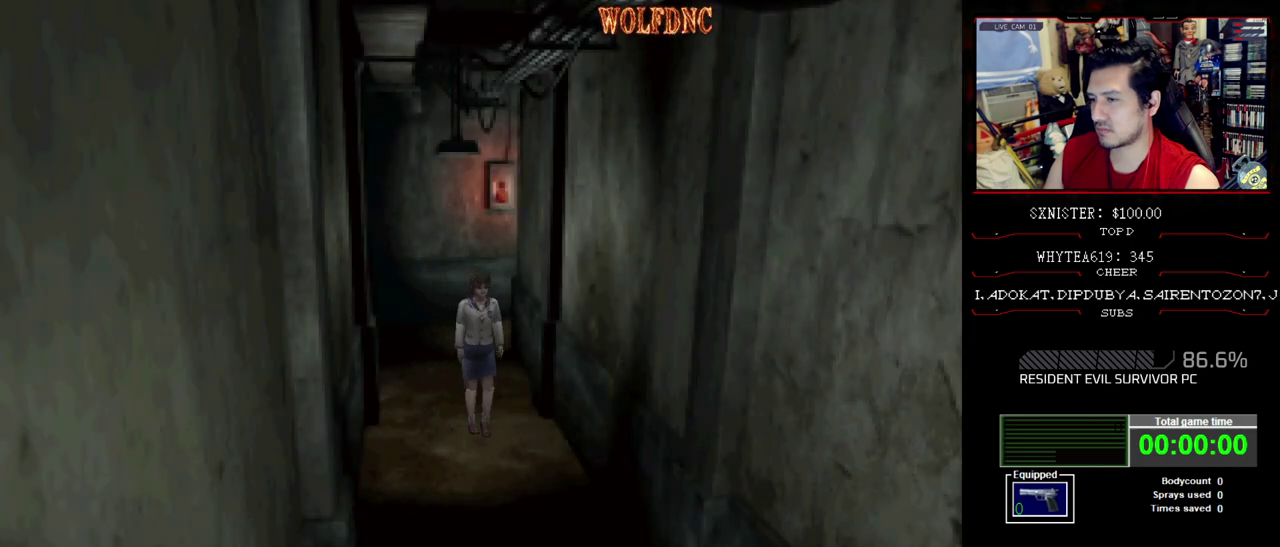
{"buttons": ["DPAD_UP"], "events": [[17, "DPAD_RIGHT", "up"]]}
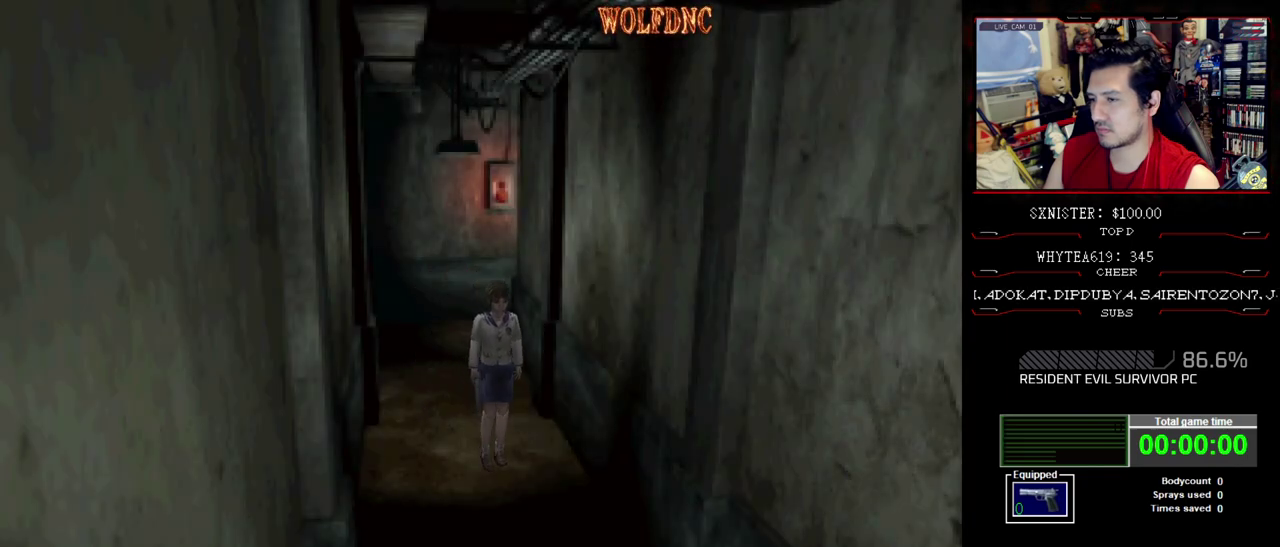
{"buttons": ["DPAD_UP"], "events": [[83, "DPAD_RIGHT", "down"], [167, "DPAD_RIGHT", "up"]]}
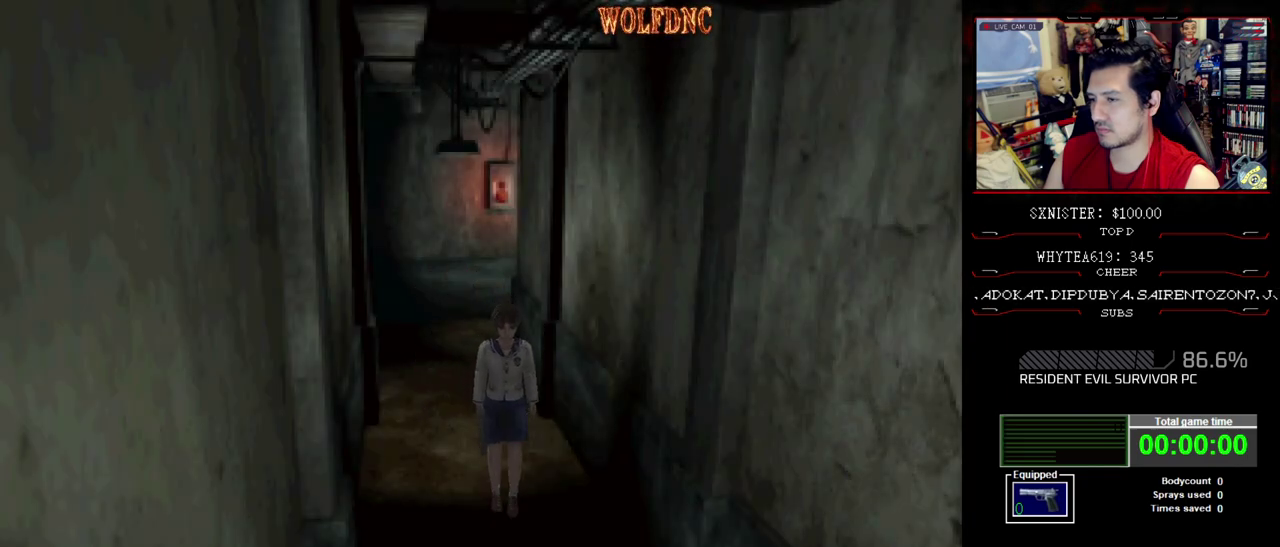
{"buttons": ["DPAD_UP"], "events": []}
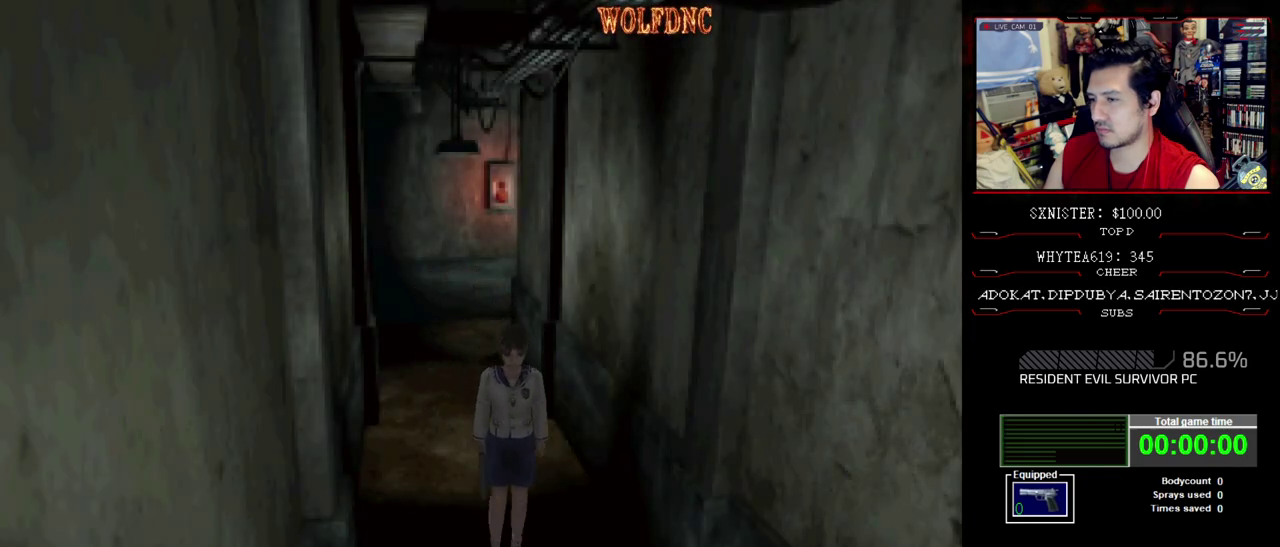
{"buttons": ["DPAD_UP"], "events": []}
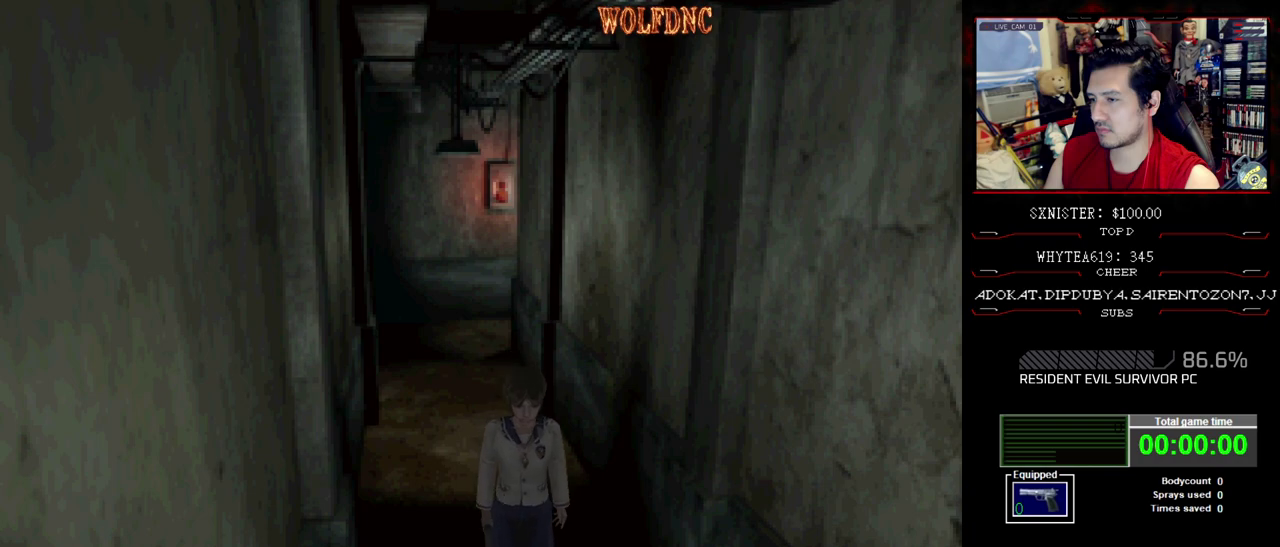
{"buttons": ["R1"], "events": [[317, "DPAD_UP", "up"], [367, "R1", "down"]]}
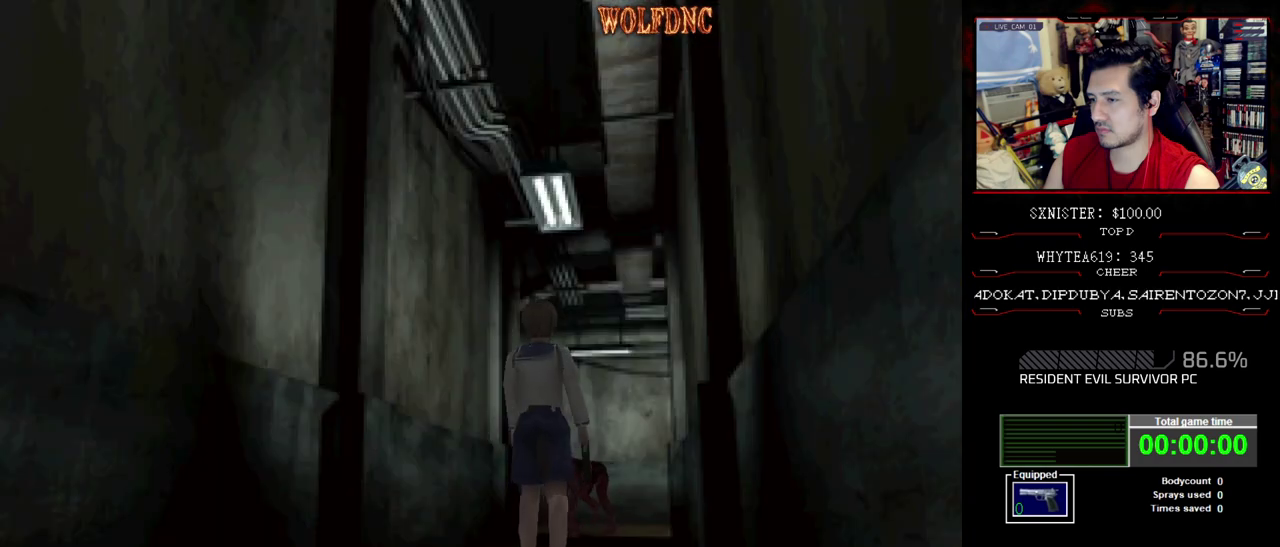
{"buttons": ["R1"], "events": []}
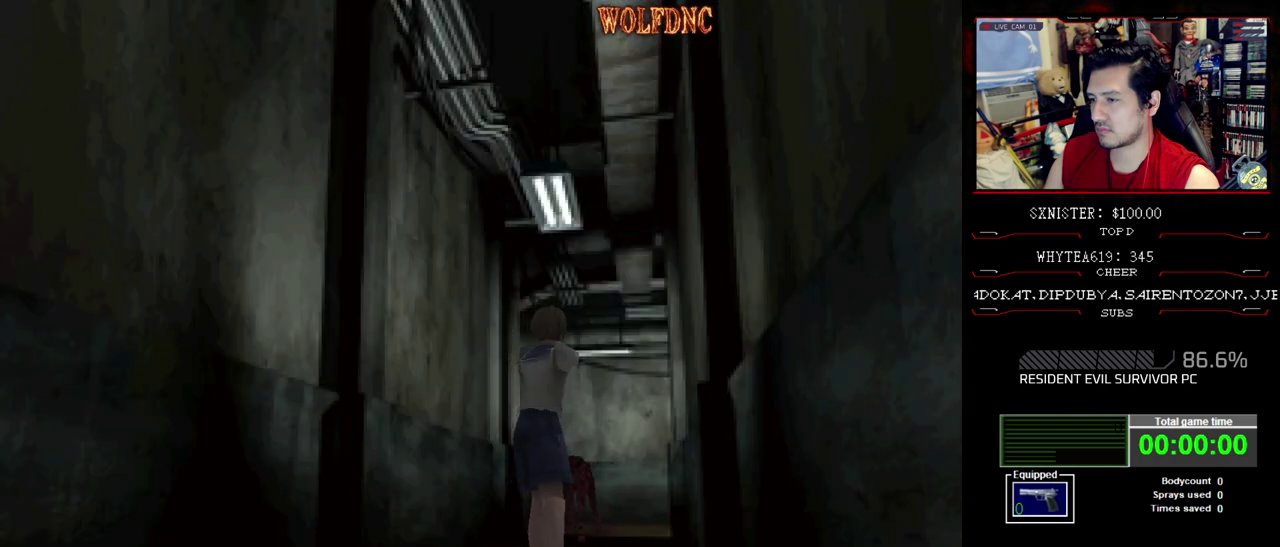
{"buttons": ["R1"], "events": []}
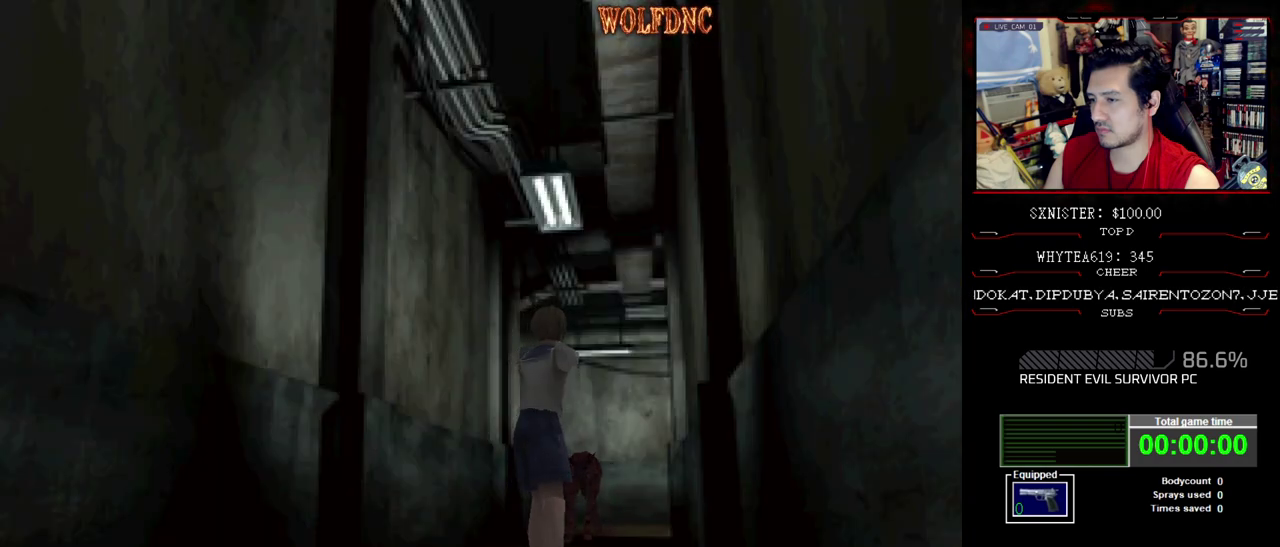
{"buttons": [], "events": [[133, "R1", "up"]]}
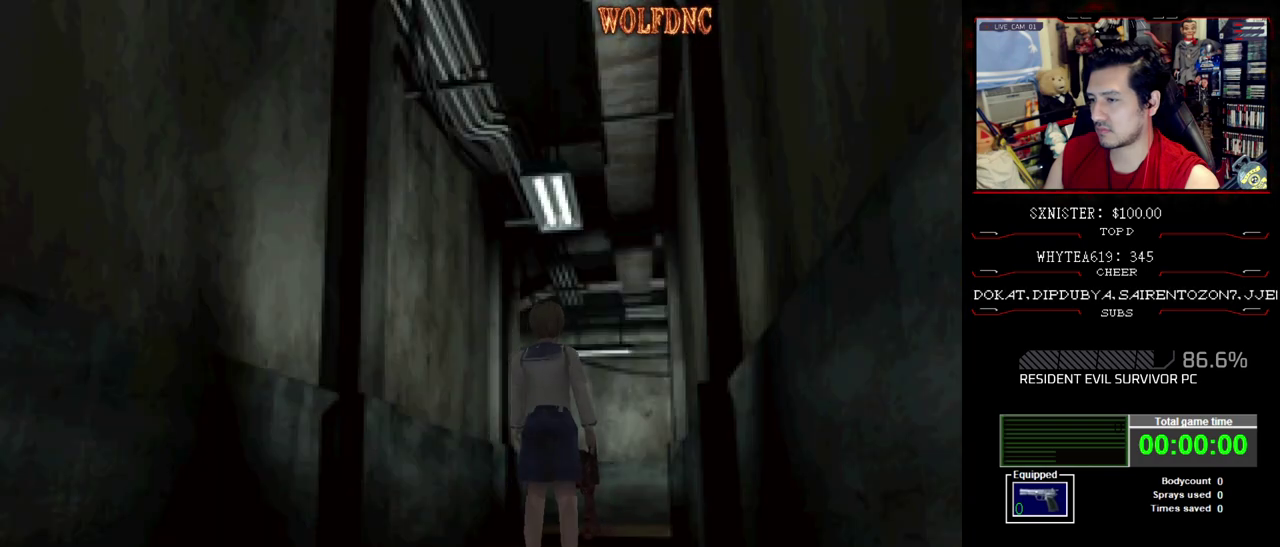
{"buttons": [], "events": [[50, "CIRCLE", "down"], [183, "CIRCLE", "up"]]}
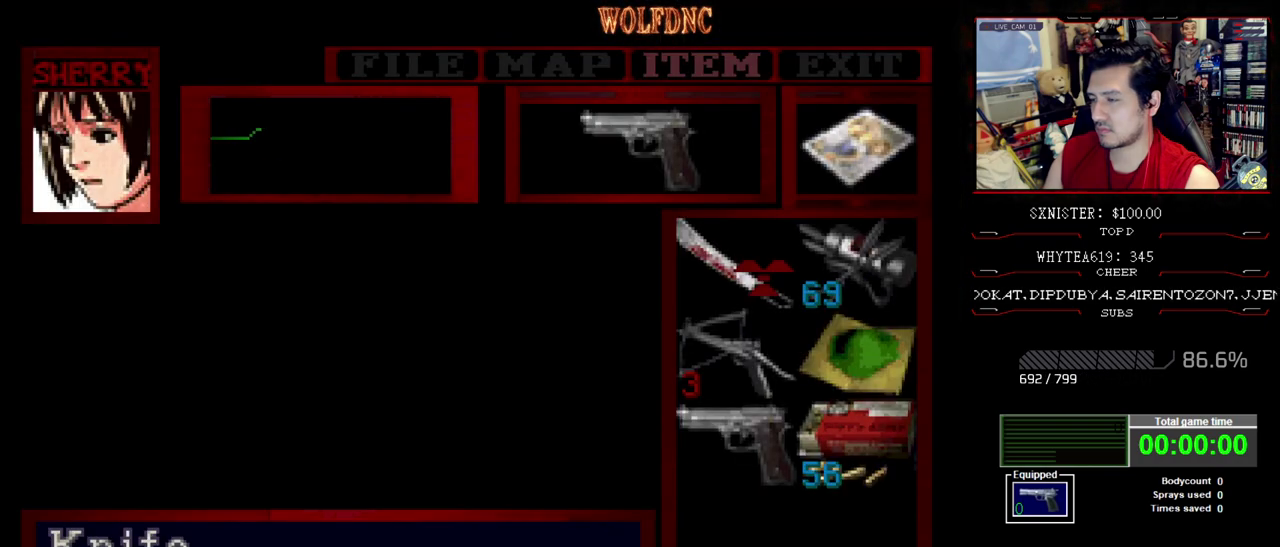
{"buttons": [], "events": []}
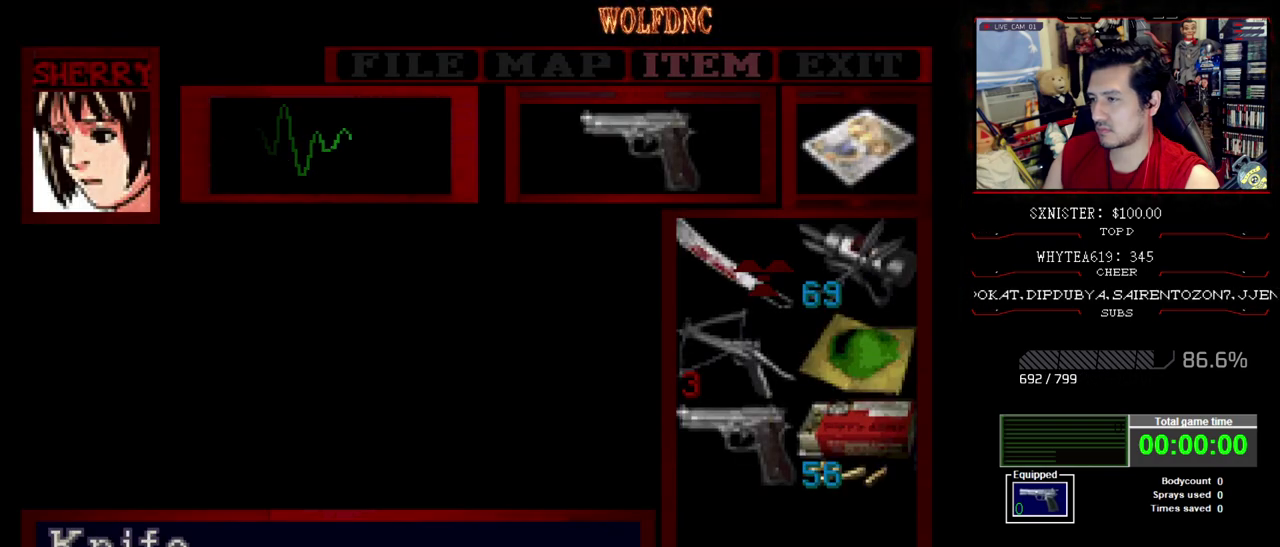
{"buttons": ["CROSS", "R1"], "events": [[133, "CIRCLE", "down"], [217, "CIRCLE", "up"], [267, "R1", "down"], [317, "CROSS", "down"]]}
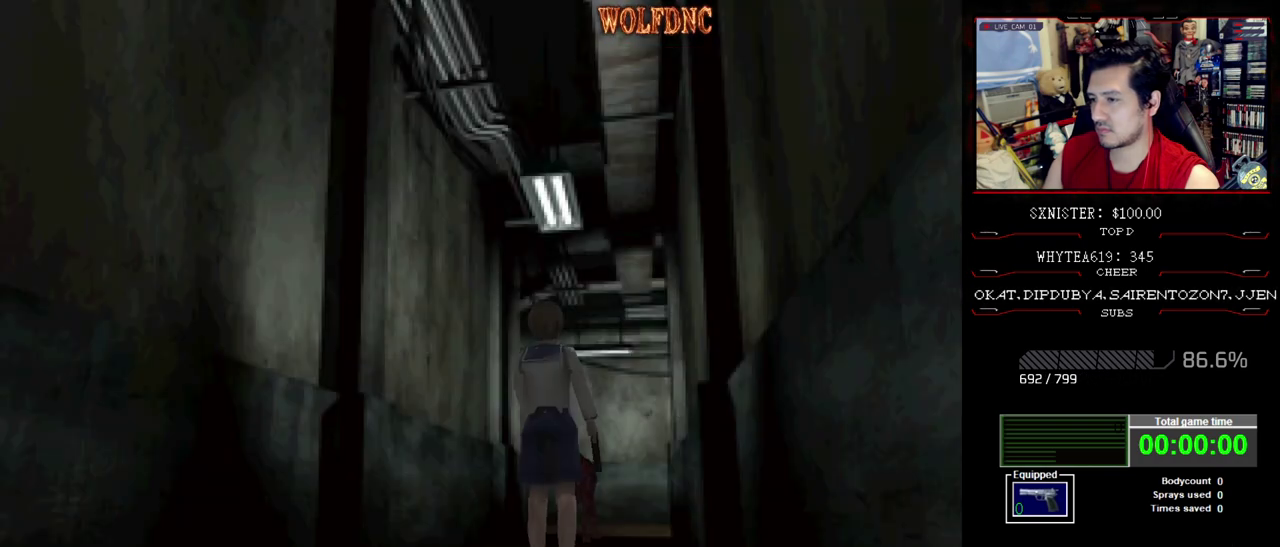
{"buttons": [], "events": [[333, "CROSS", "up"], [383, "R1", "up"]]}
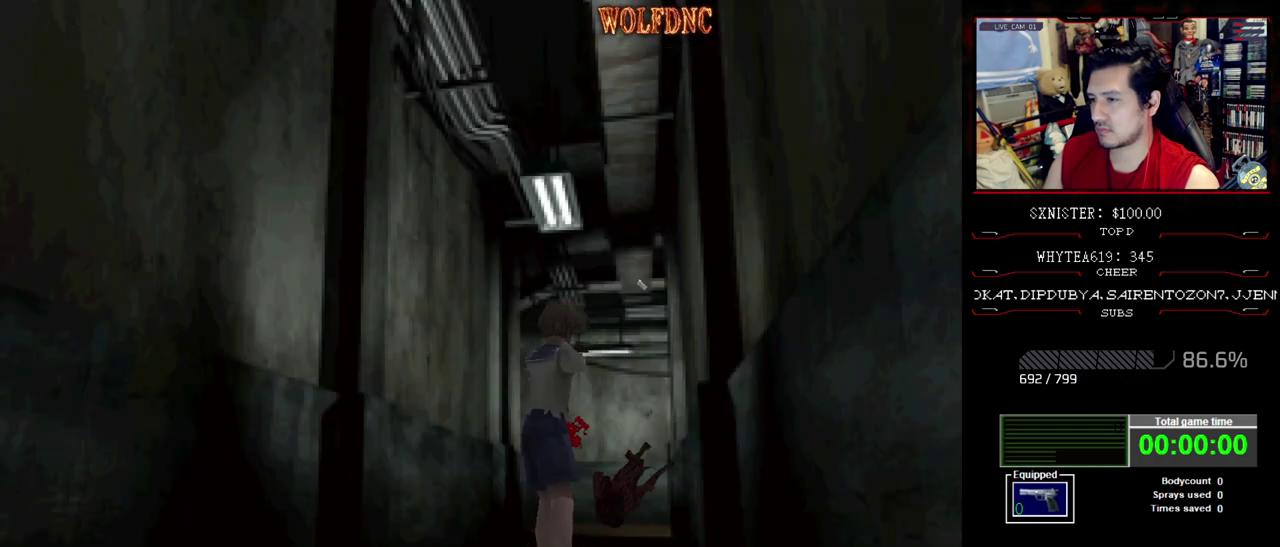
{"buttons": ["DPAD_UP", "DPAD_LEFT"], "events": [[200, "DPAD_LEFT", "down"], [433, "DPAD_UP", "down"]]}
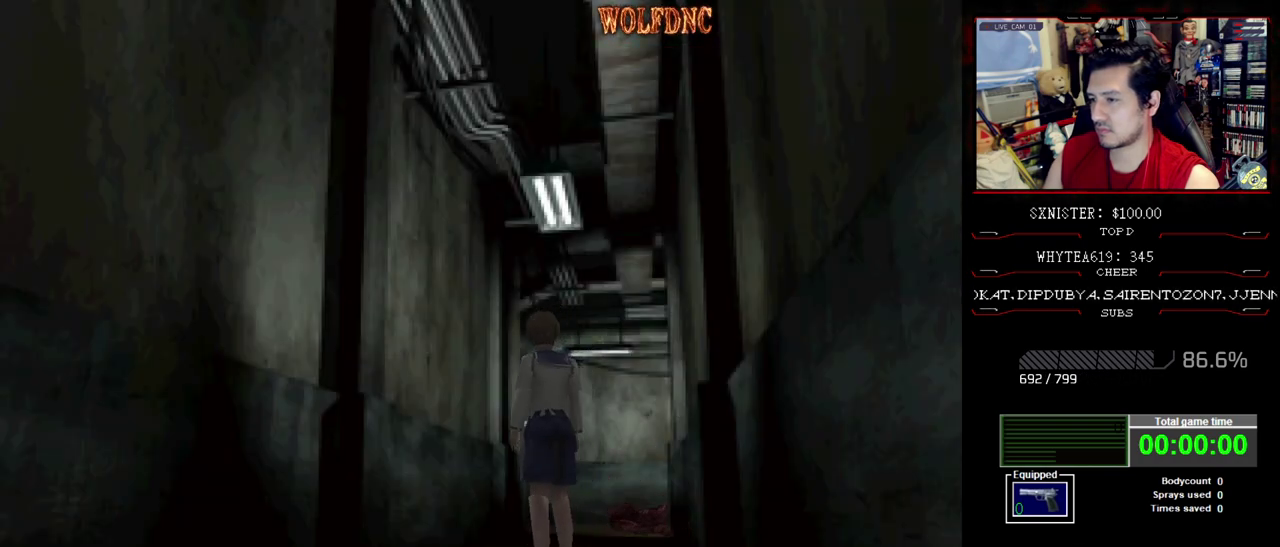
{"buttons": ["CIRCLE"], "events": [[83, "DPAD_LEFT", "up"], [83, "DPAD_RIGHT", "down"], [417, "DPAD_RIGHT", "up"], [417, "DPAD_UP", "up"], [450, "CIRCLE", "down"]]}